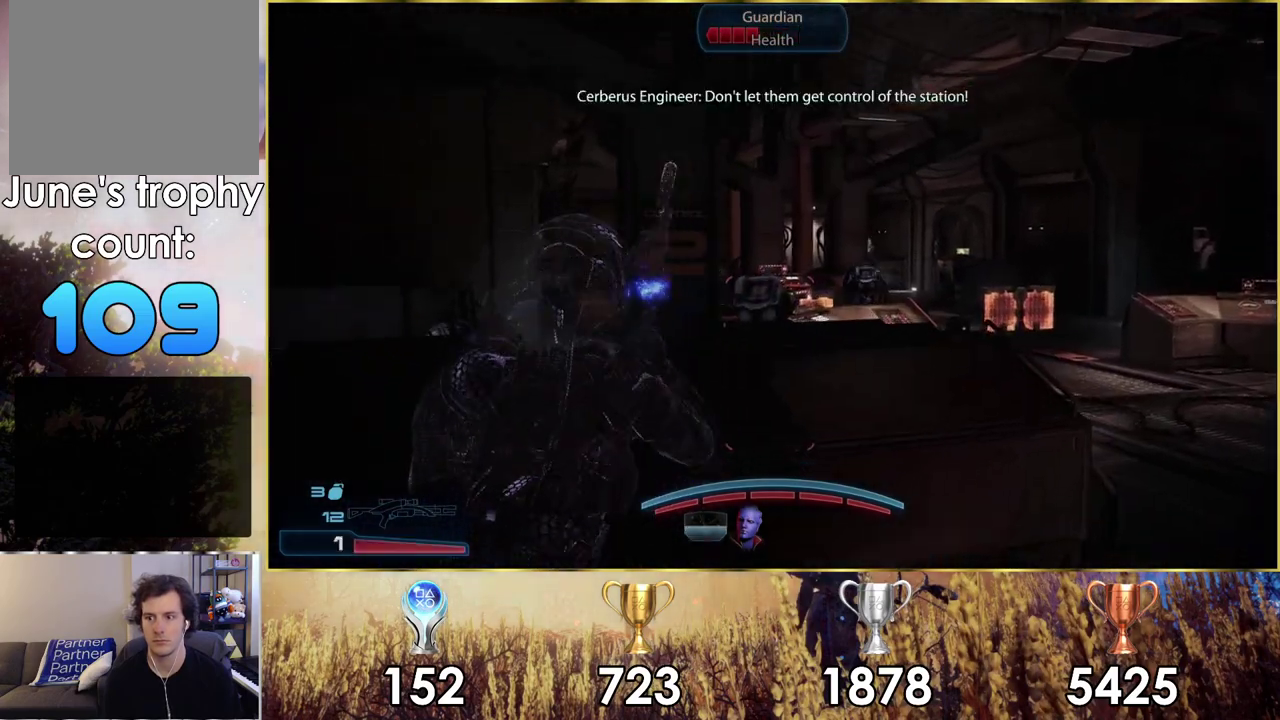
Gameplay with a controller (PlayStation layout); each line is a JSON object with the inputs held at the frame after it (dt_ms = milliseconds from this image to that frame). "events" lists button and stick changes between this image and that frame as [ms after this image, input, new state], when the widget could be followed in between. Not read: L1 R1.
{"dt_ms": 600, "buttons": ["L2", "R2"], "left_stick": "left", "right_stick": "left"}
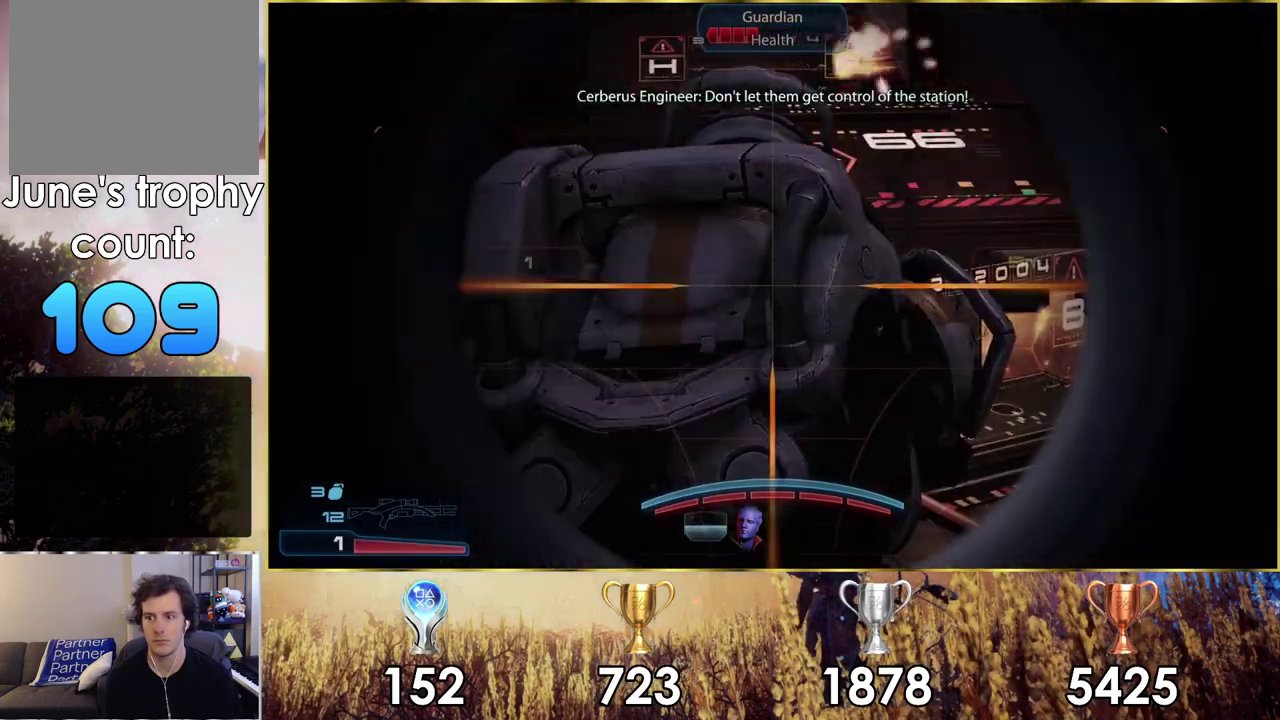
{"dt_ms": 600, "buttons": [], "left_stick": "center", "right_stick": "center"}
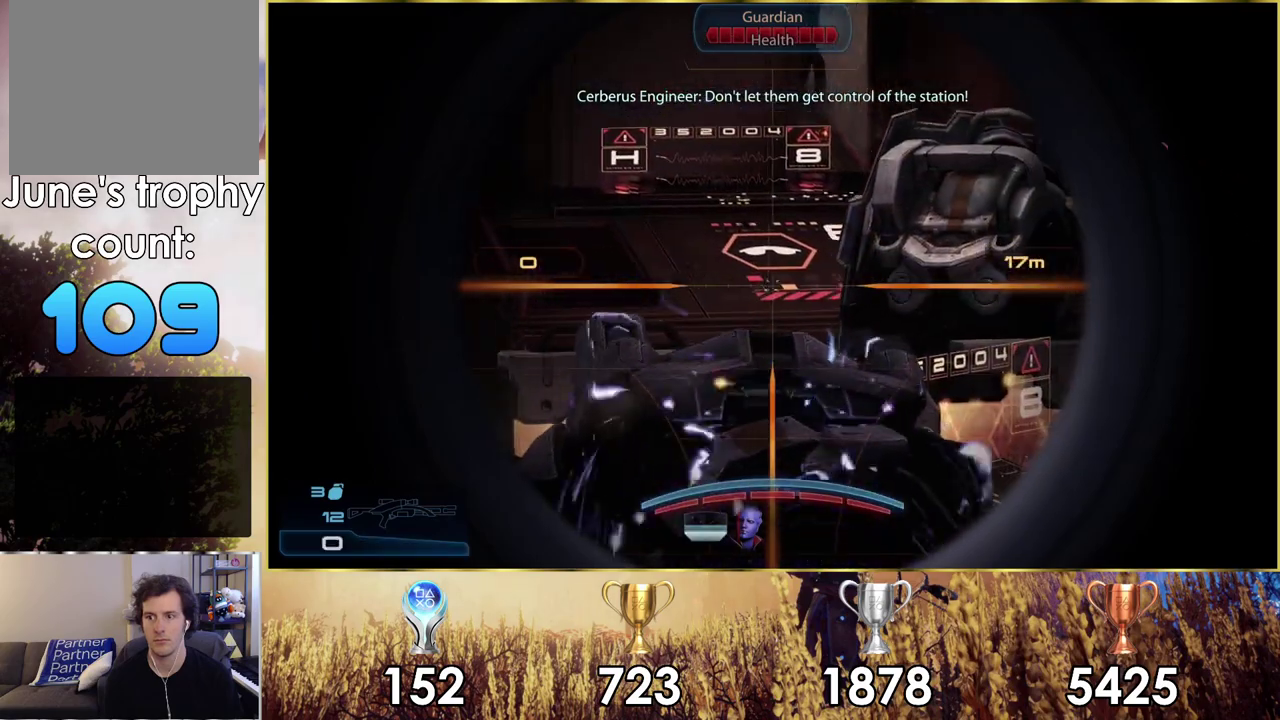
{"dt_ms": 100, "buttons": [], "left_stick": "center", "right_stick": "up", "events": [[83, "right_stick", "up"]]}
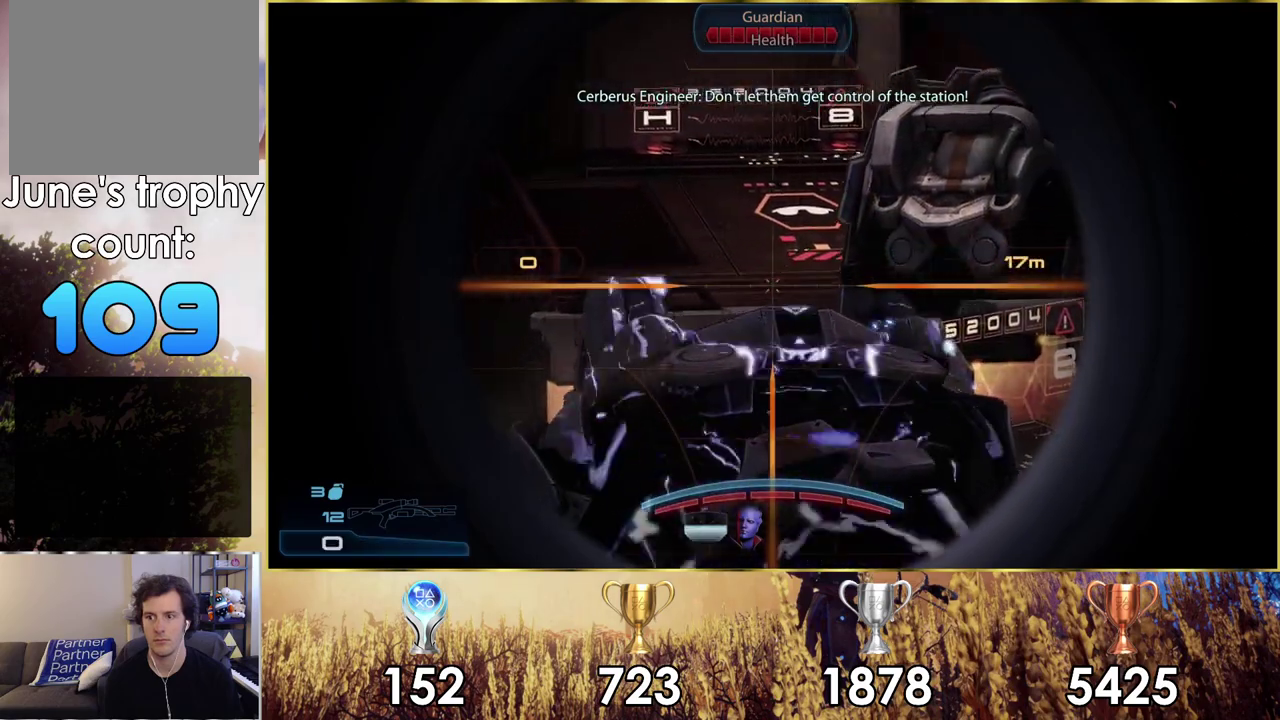
{"dt_ms": 200, "buttons": [], "left_stick": "center", "right_stick": "center", "events": [[33, "right_stick", "up-right"], [50, "left_stick", "up"], [117, "right_stick", "center"], [183, "left_stick", "center"]]}
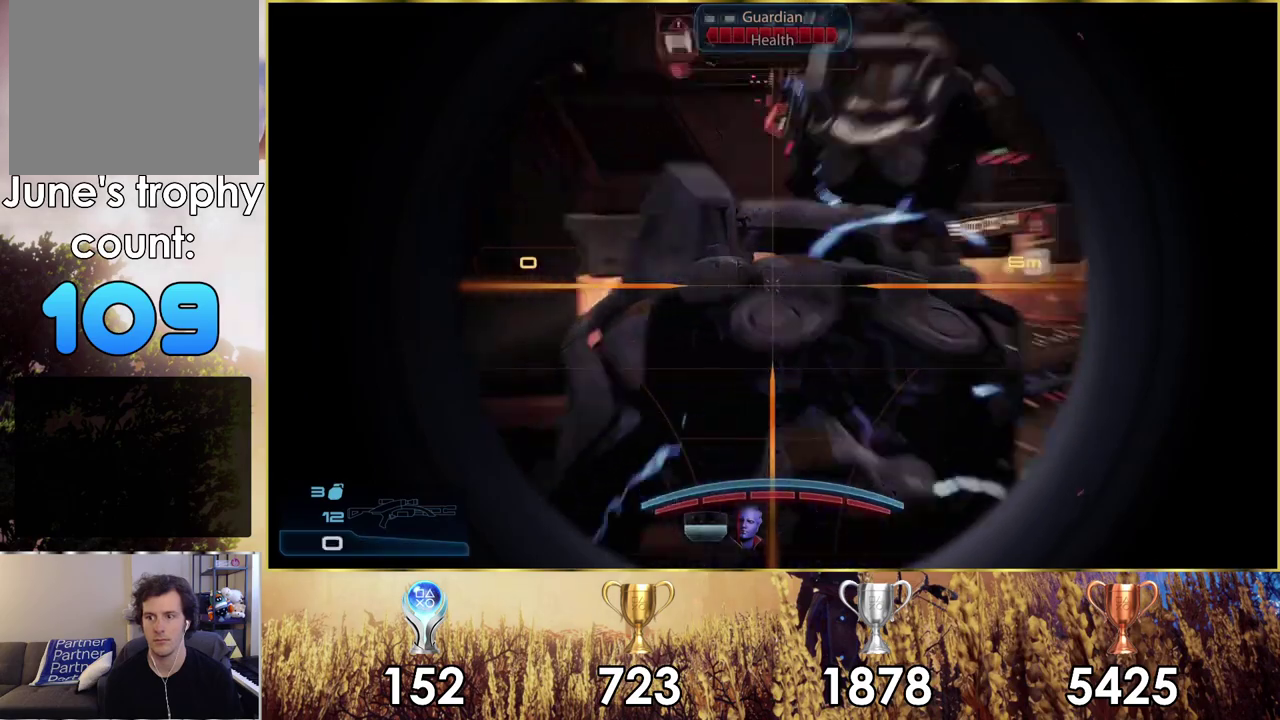
{"dt_ms": 500, "buttons": [], "left_stick": "down-left", "right_stick": "center", "events": [[450, "left_stick", "left"], [500, "left_stick", "down-left"]]}
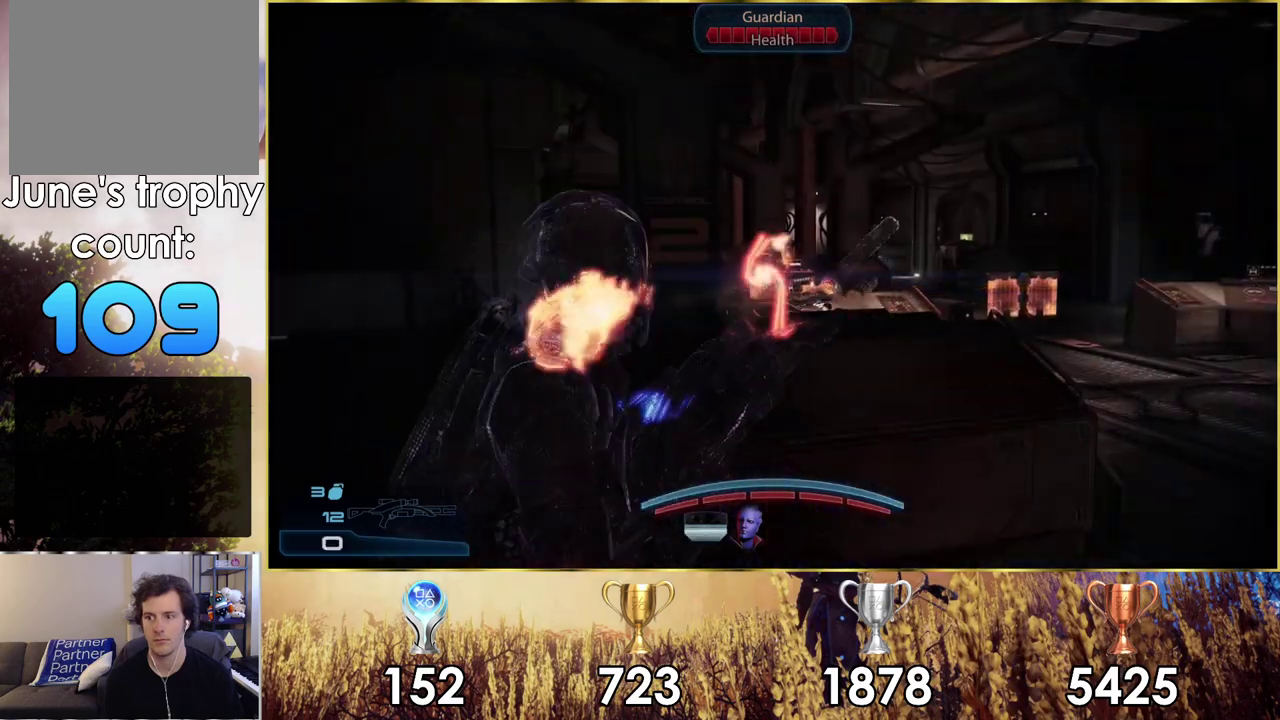
{"dt_ms": 500, "buttons": [], "left_stick": "left", "right_stick": "up", "events": [[200, "left_stick", "left"], [450, "right_stick", "up"]]}
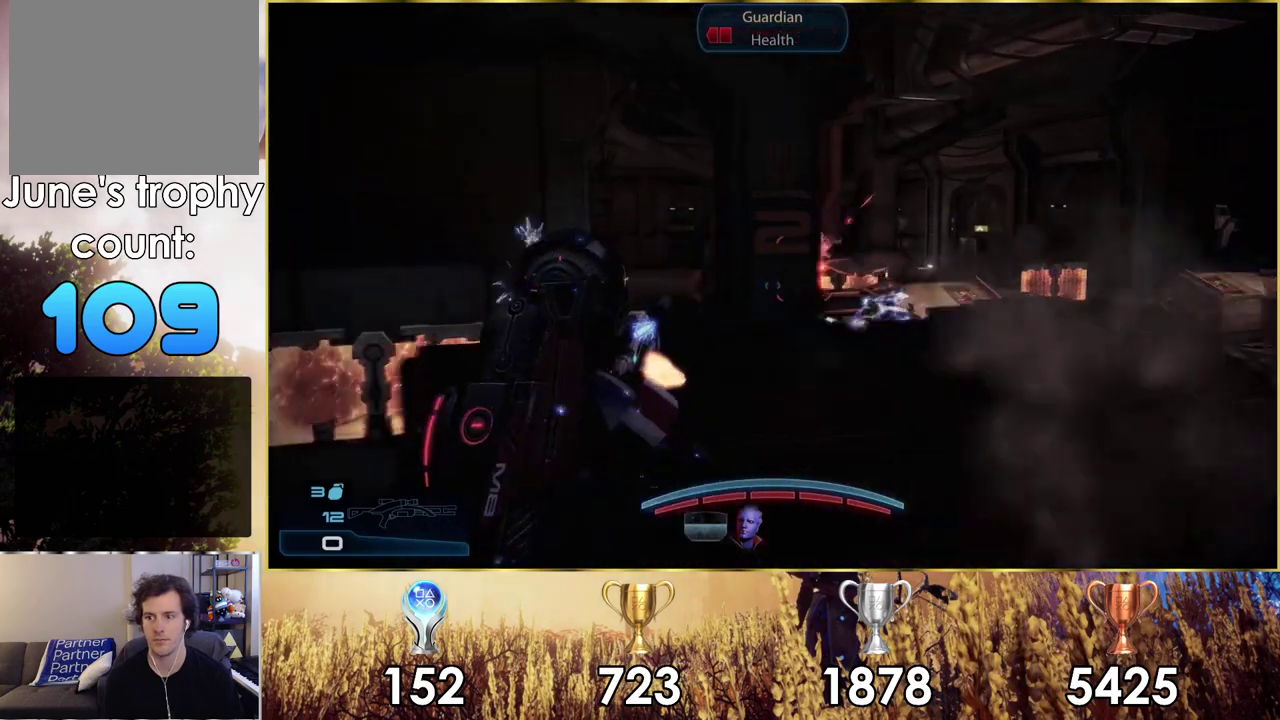
{"dt_ms": 700, "buttons": [], "left_stick": "up-left", "right_stick": "right"}
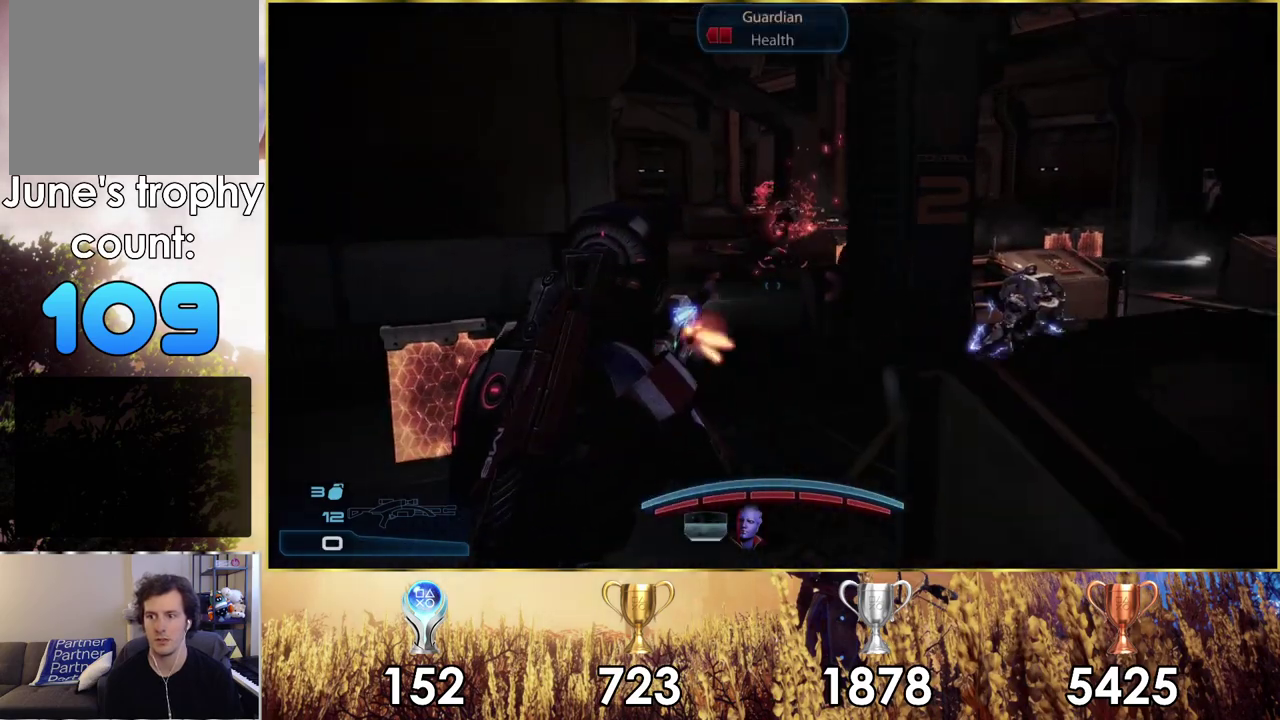
{"dt_ms": 300, "buttons": [], "left_stick": "up", "right_stick": "right"}
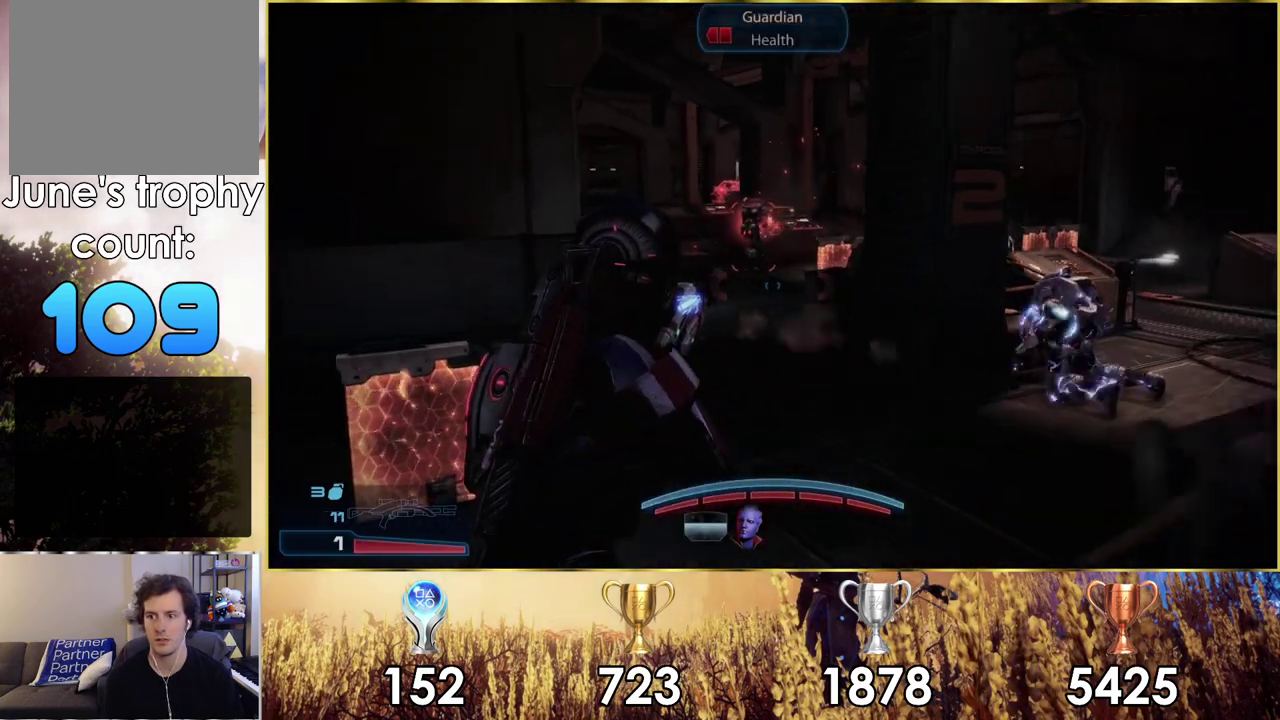
{"dt_ms": 300, "buttons": [], "left_stick": "up", "right_stick": "right"}
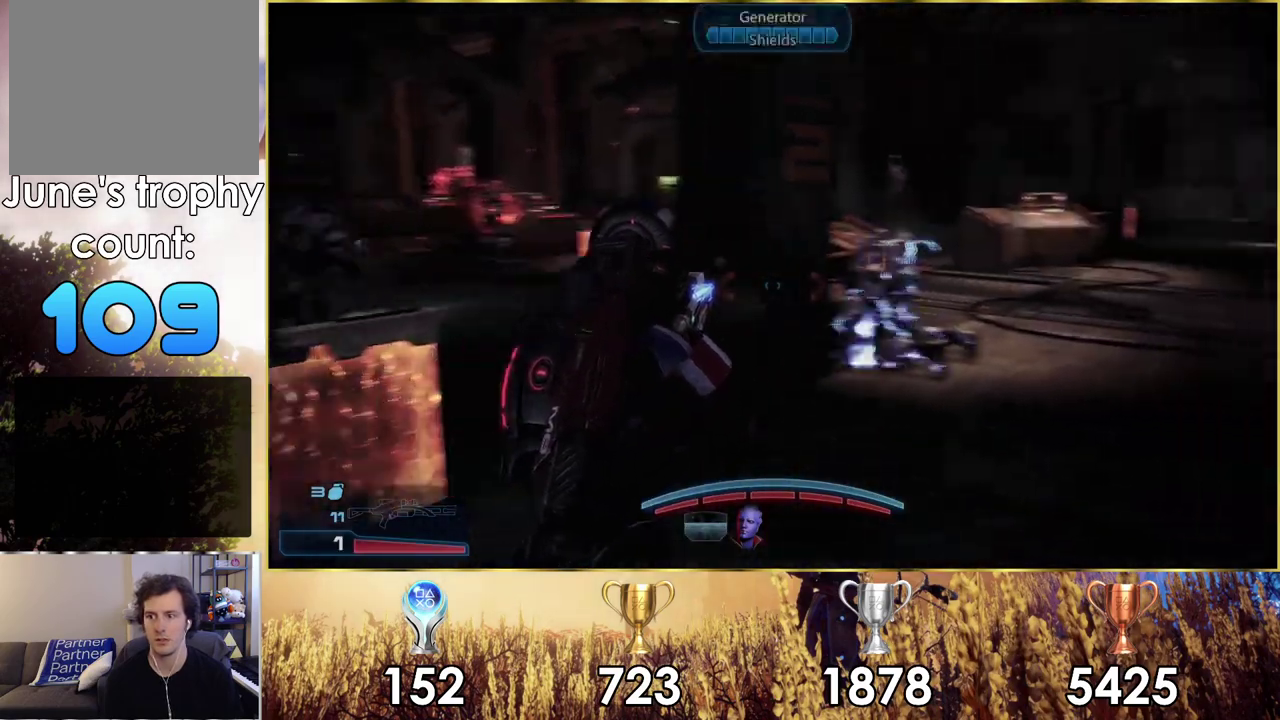
{"dt_ms": 700, "buttons": [], "left_stick": "up", "right_stick": "up"}
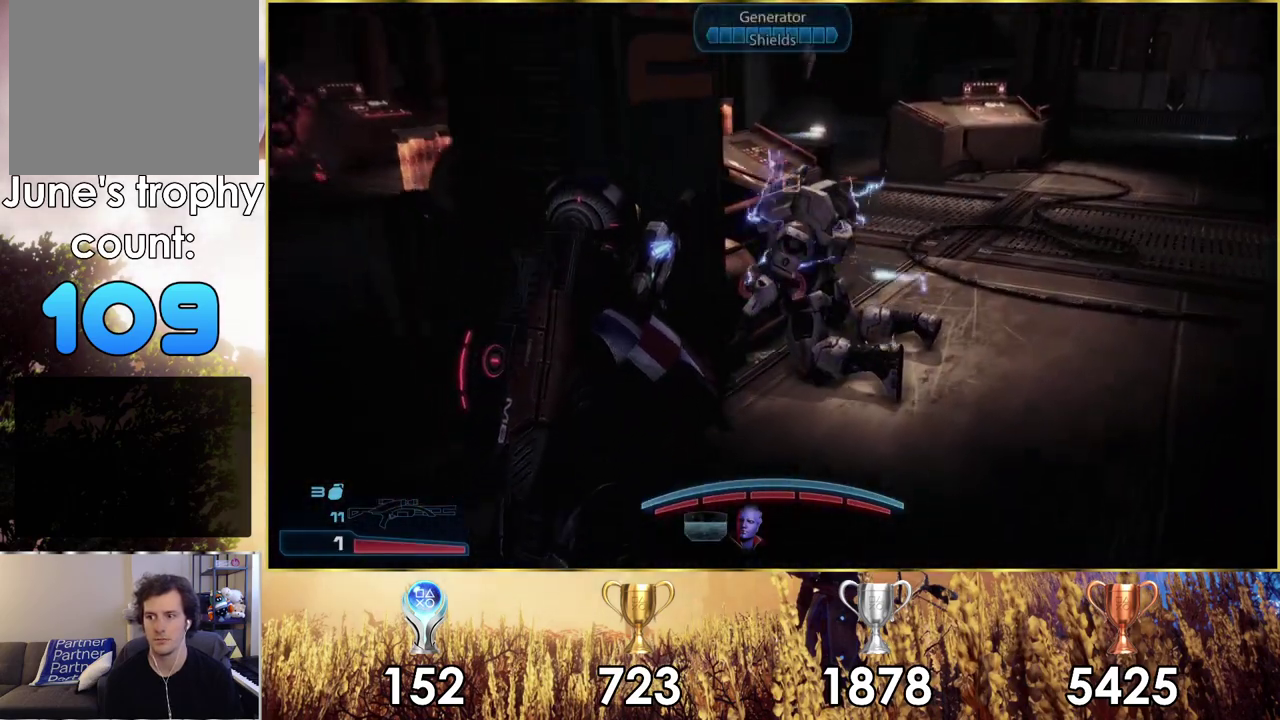
{"dt_ms": 400, "buttons": [], "left_stick": "up-right", "right_stick": "center"}
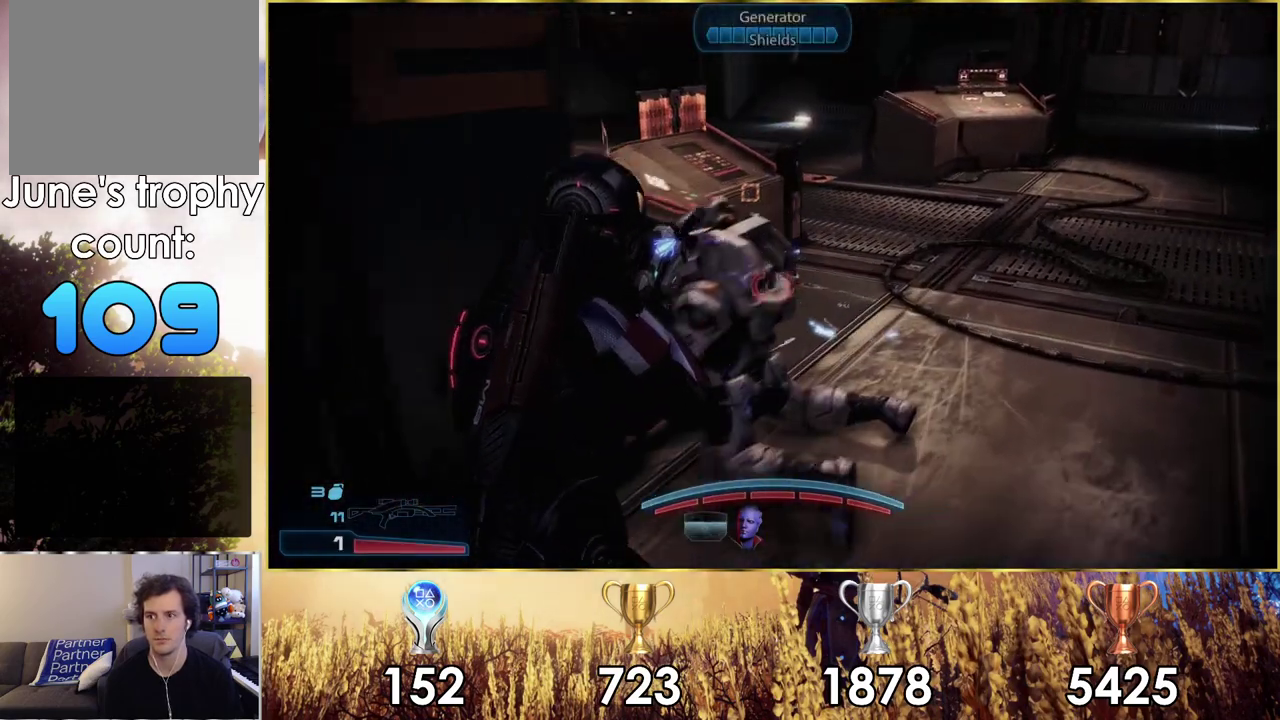
{"dt_ms": 100, "buttons": ["SQUARE"], "left_stick": "up-right", "right_stick": "center", "events": [[50, "SQUARE", "down"]]}
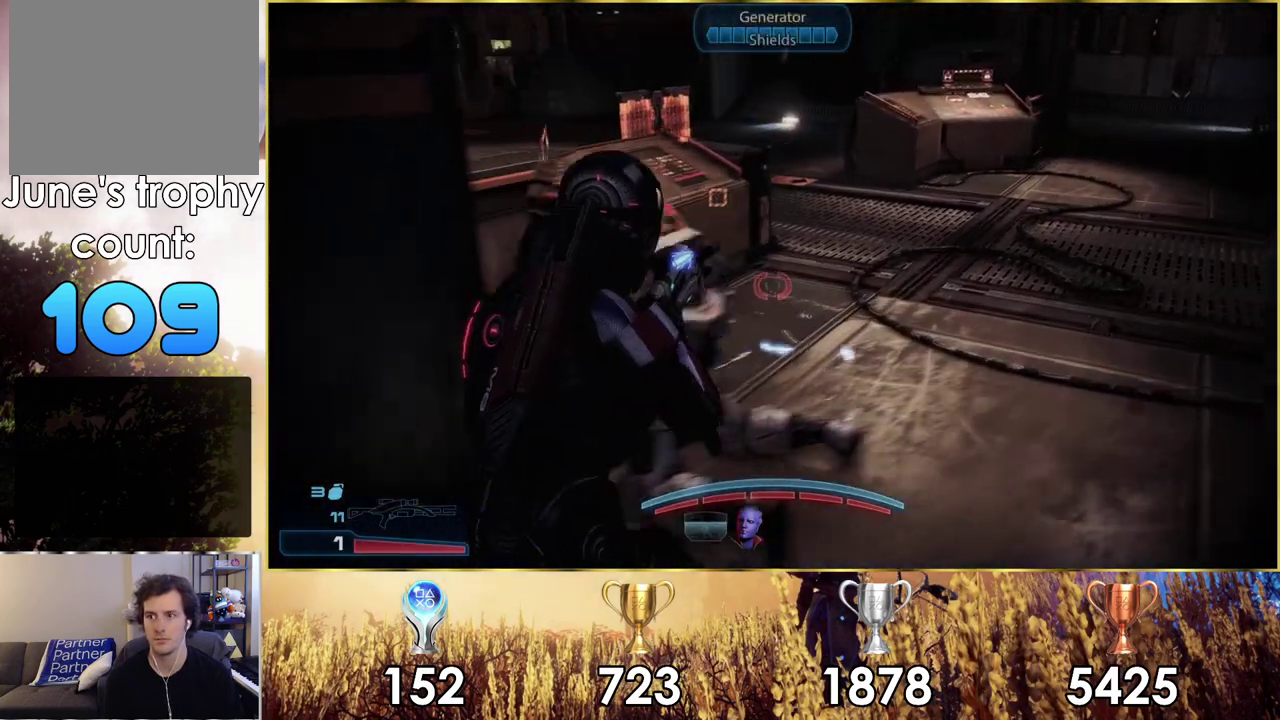
{"dt_ms": 400, "buttons": [], "left_stick": "up-right", "right_stick": "down-left"}
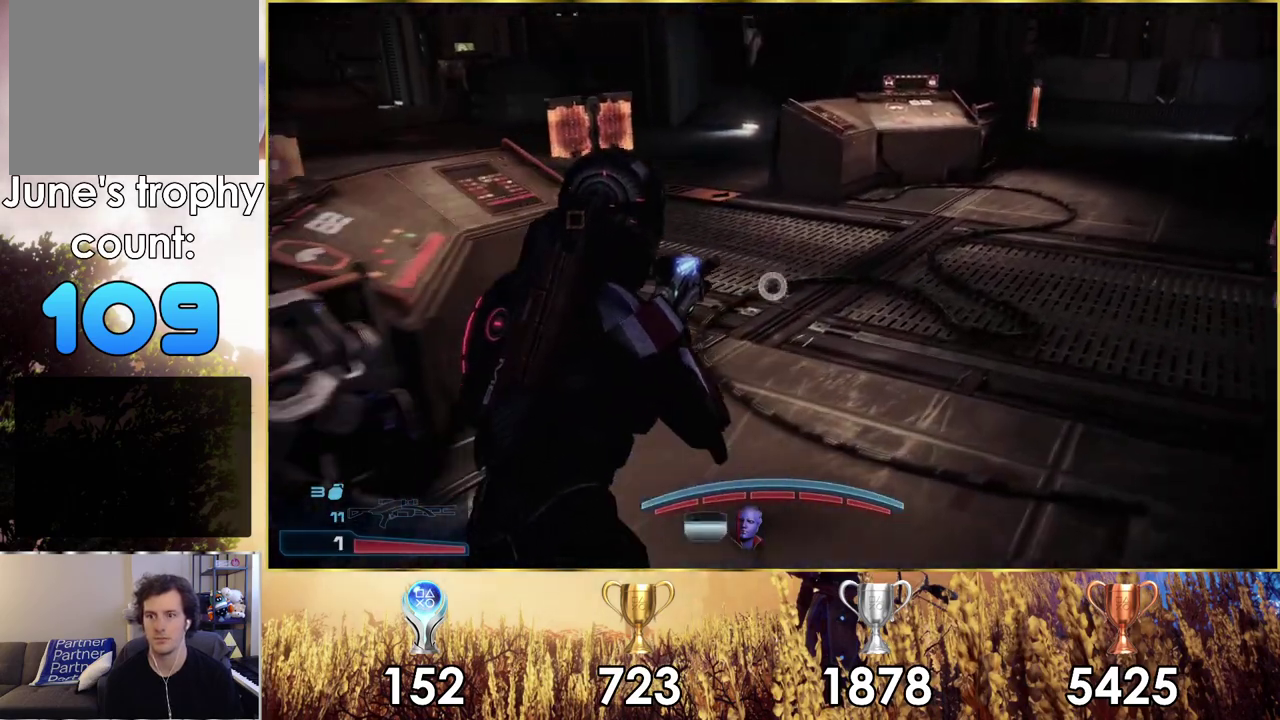
{"dt_ms": 600, "buttons": [], "left_stick": "up-right", "right_stick": "left"}
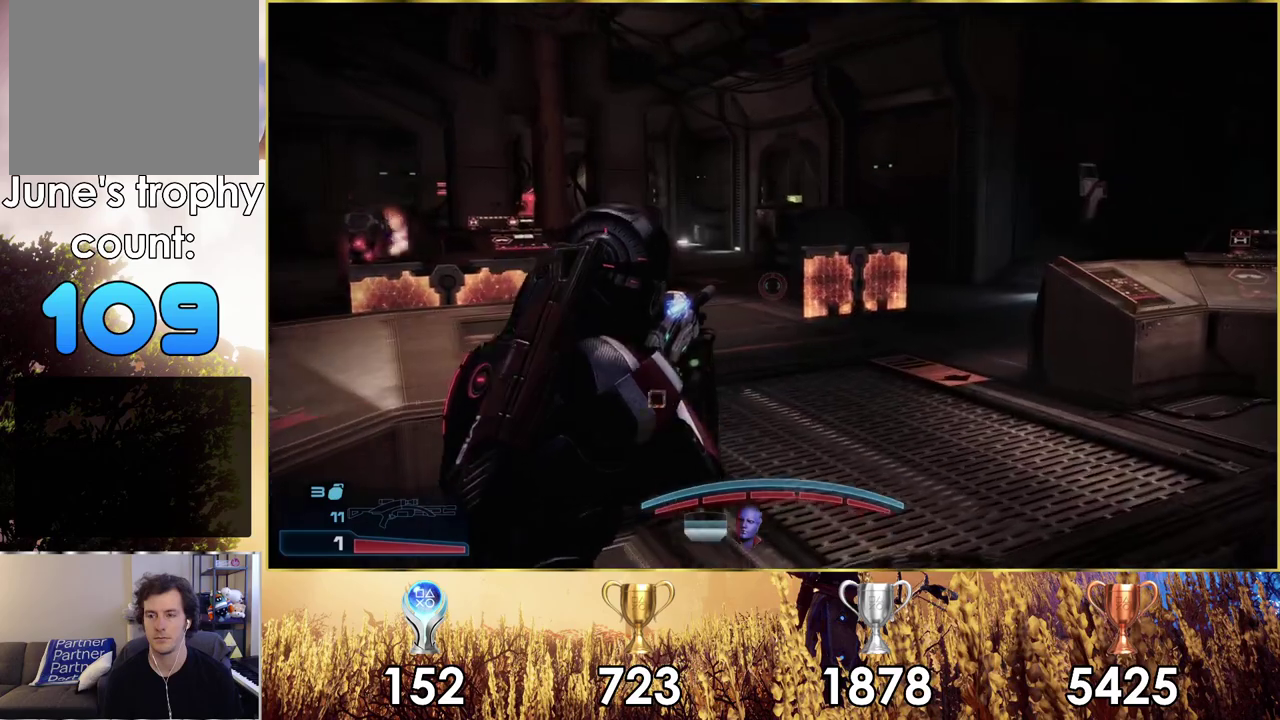
{"dt_ms": 500, "buttons": [], "left_stick": "up-right", "right_stick": "left"}
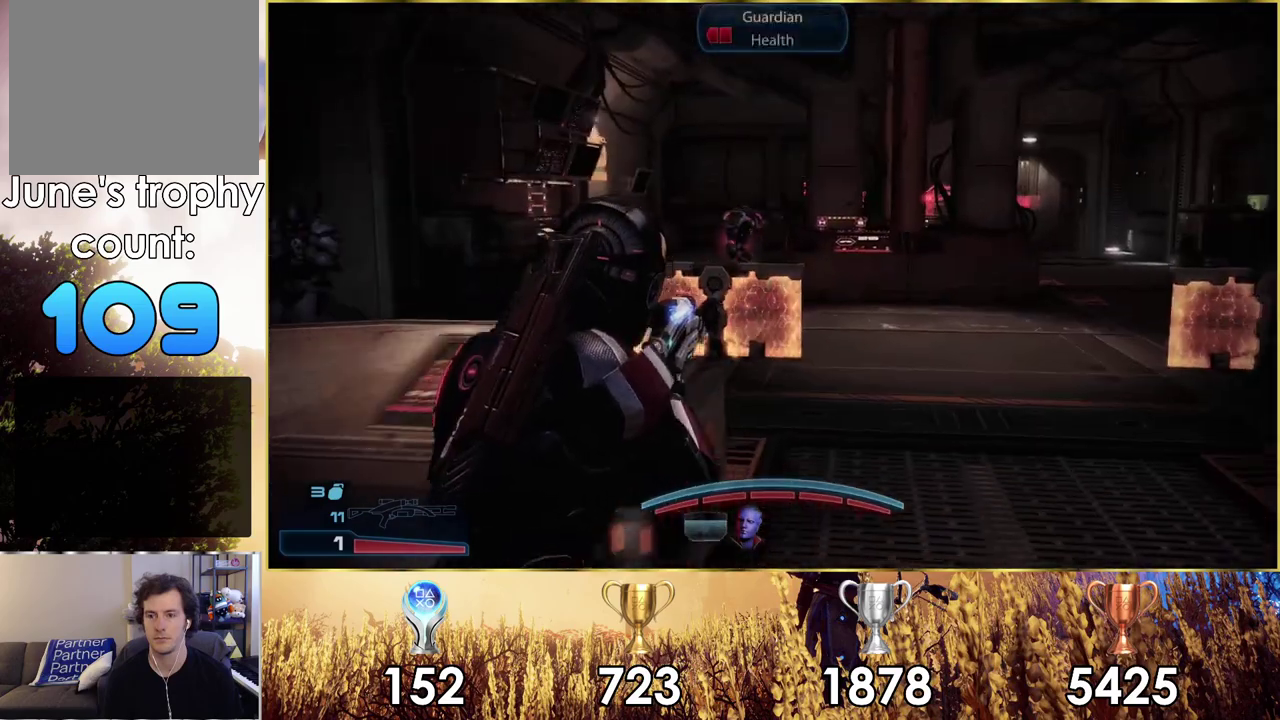
{"dt_ms": 400, "buttons": [], "left_stick": "up", "right_stick": "down-left"}
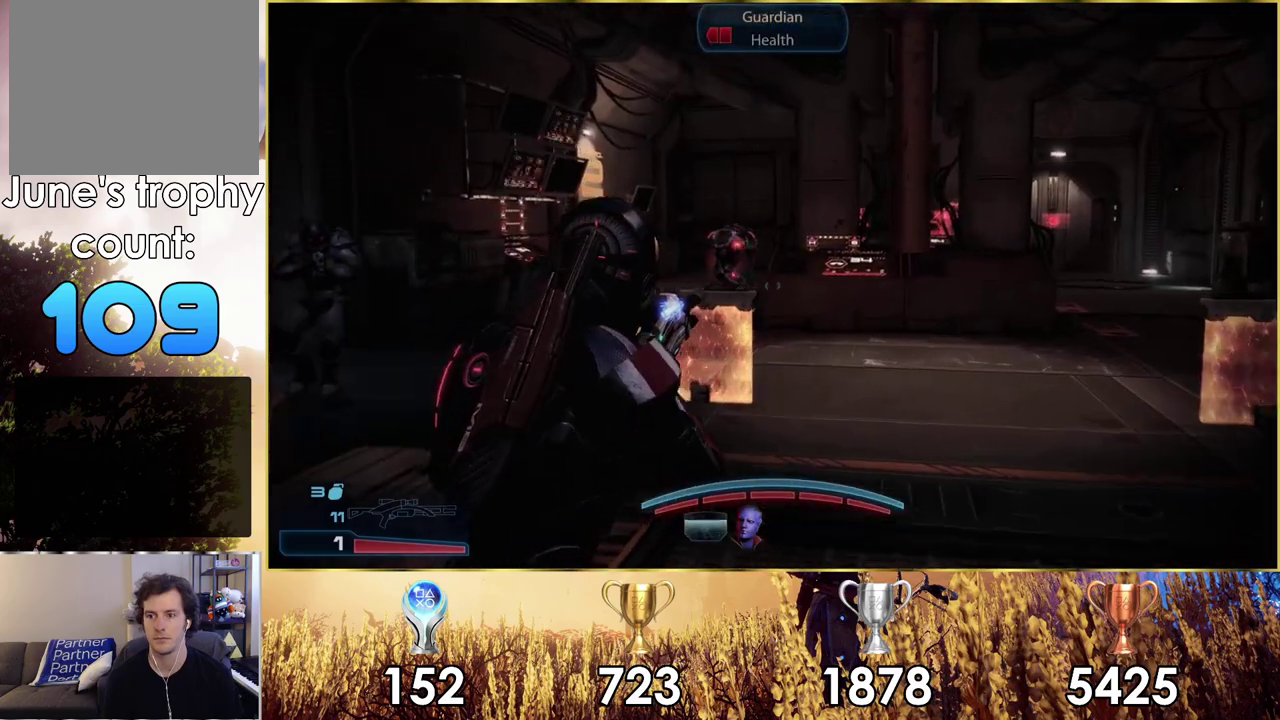
{"dt_ms": 400, "buttons": [], "left_stick": "right", "right_stick": "left", "events": [[50, "right_stick", "center"], [233, "left_stick", "up-right"], [250, "right_stick", "left"], [350, "left_stick", "right"]]}